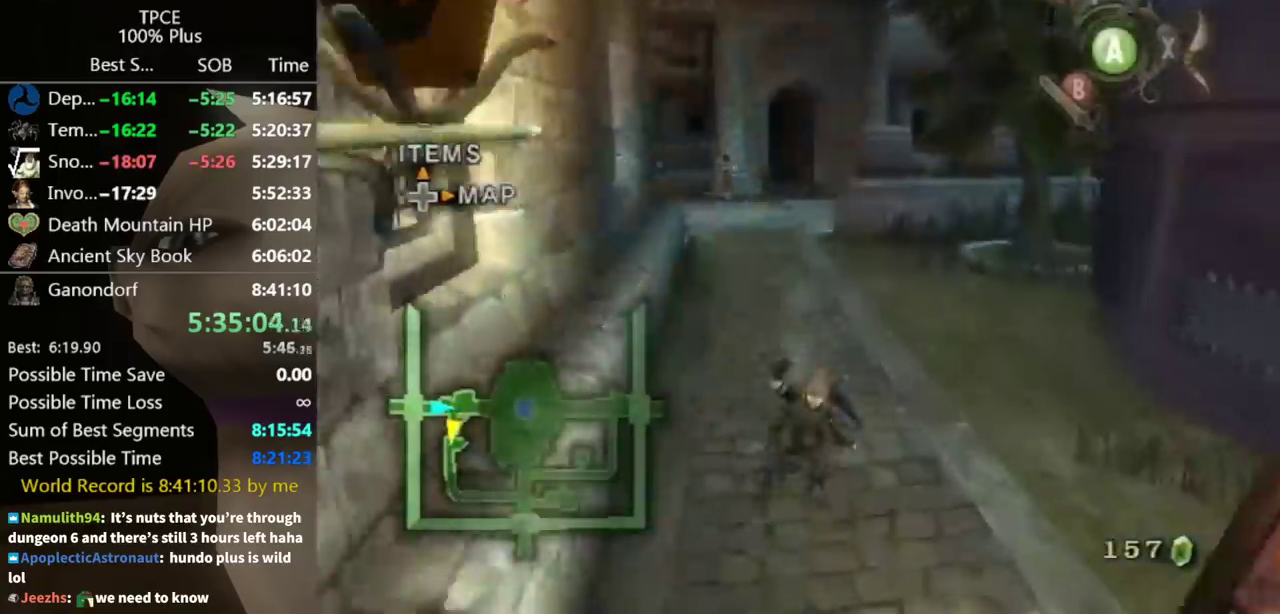
Gameplay with a controller (Nintendo layout); each line is a JSON object with the inputs held at the frame after it. "events" lists button and stick changes between this image and that frame as [ms after this image, input, new state], when the widget could be followed in between. Not read: L3 R3.
{"buttons": [], "left_stick": "down", "right_stick": "center", "events": [[267, "A", "down"], [300, "A", "up"], [367, "A", "down"], [400, "A", "up"]]}
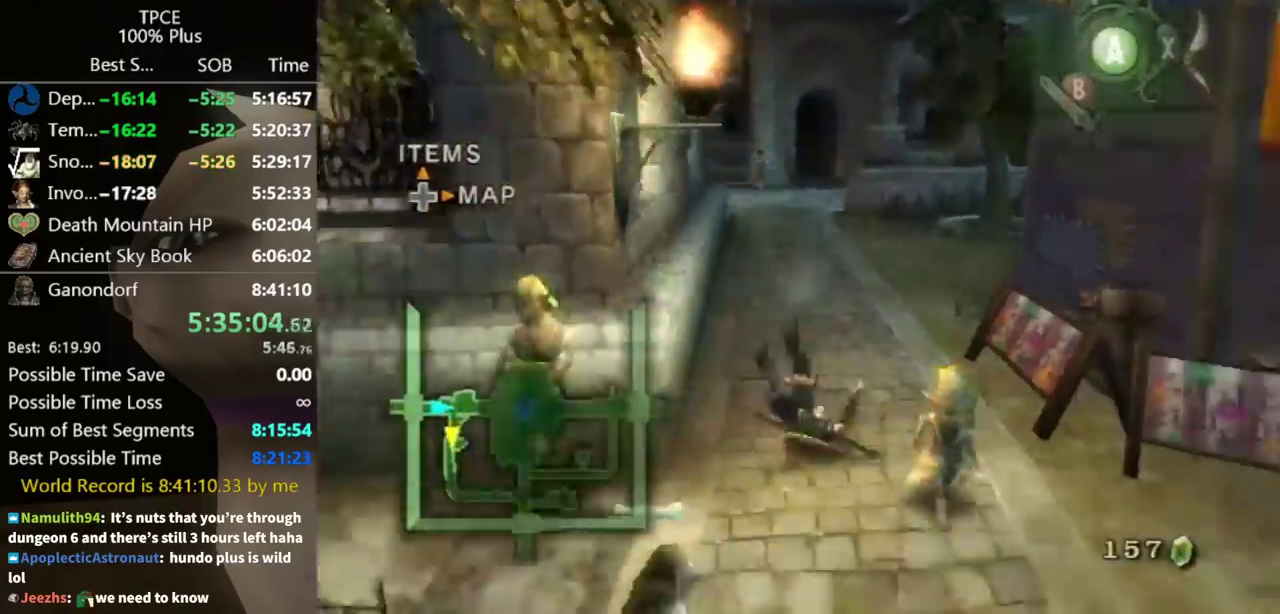
{"buttons": [], "left_stick": "down", "right_stick": "center", "events": [[400, "A", "down"], [467, "A", "up"]]}
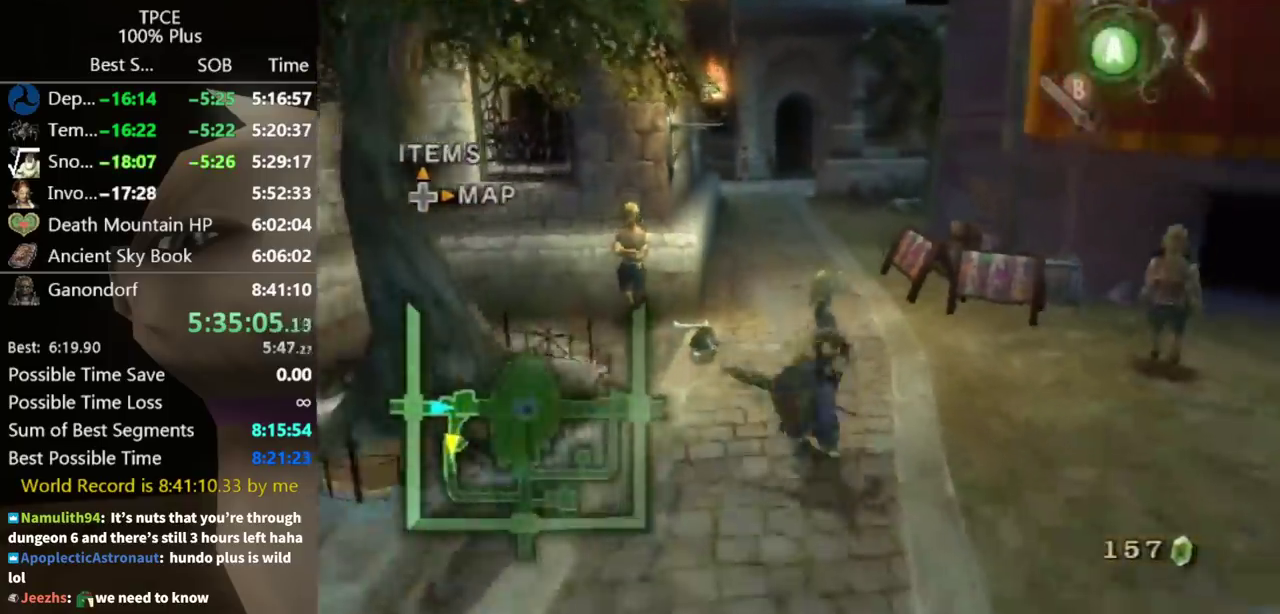
{"buttons": [], "left_stick": "down", "right_stick": "center", "events": [[33, "A", "down"], [100, "A", "up"]]}
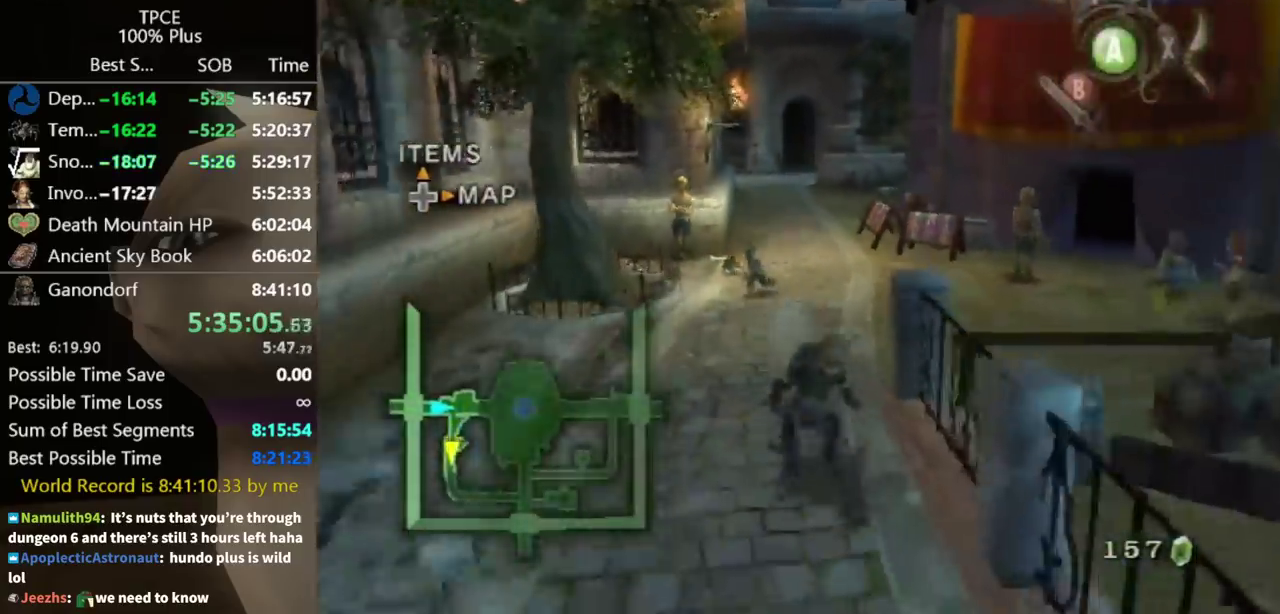
{"buttons": [], "left_stick": "down", "right_stick": "center", "events": [[67, "A", "down"], [100, "A", "up"], [167, "A", "down"], [233, "A", "up"], [300, "A", "down"], [433, "A", "up"]]}
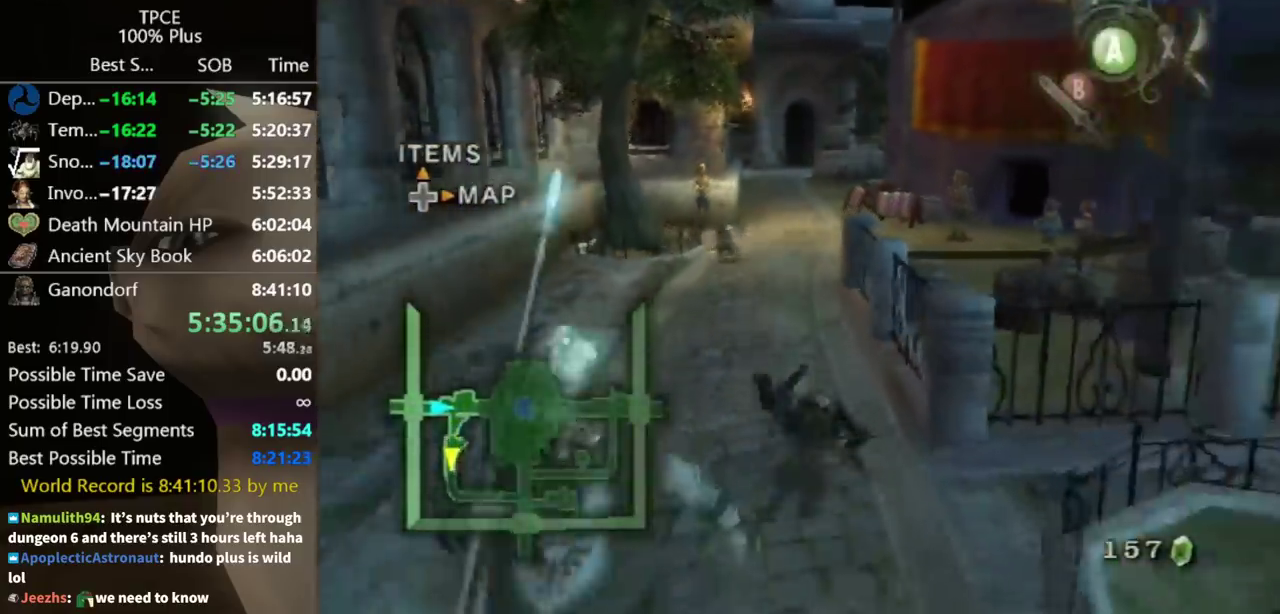
{"buttons": [], "left_stick": "down", "right_stick": "center", "events": [[333, "A", "down"], [367, "A", "up"], [400, "A", "down"], [467, "A", "up"]]}
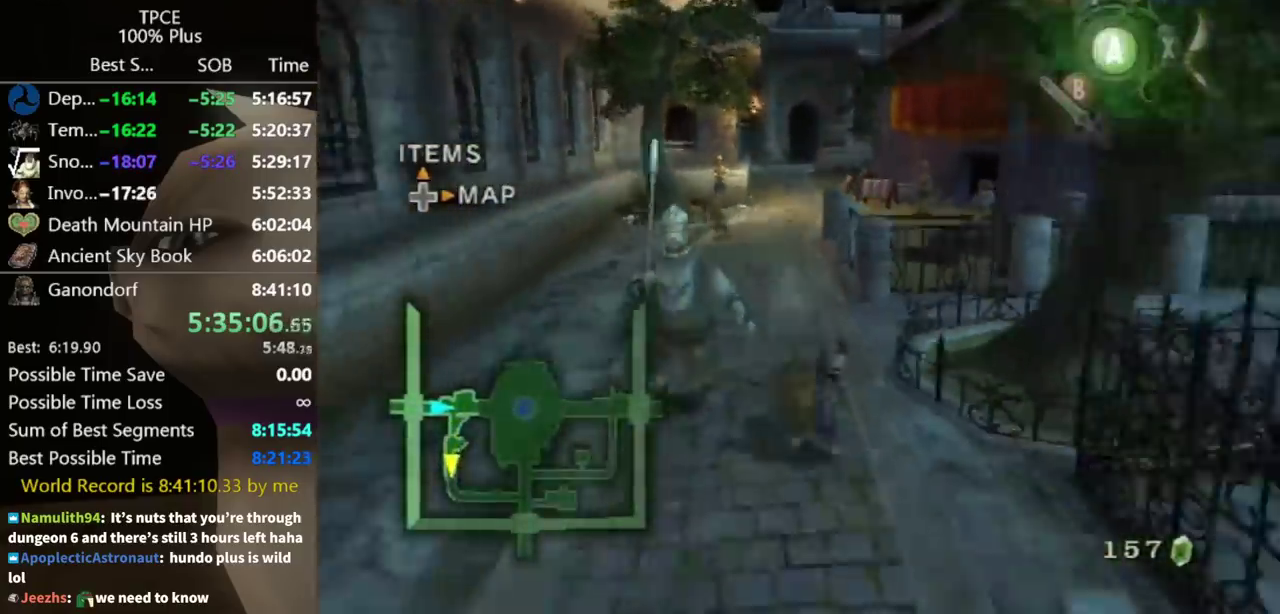
{"buttons": [], "left_stick": "down", "right_stick": "center"}
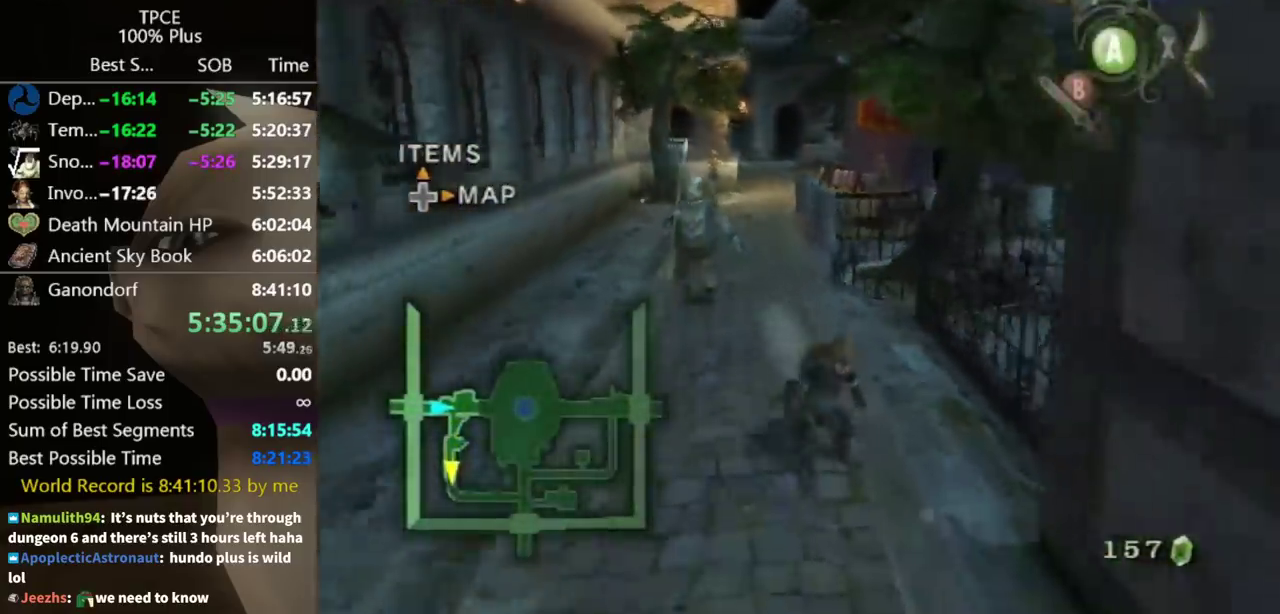
{"buttons": [], "left_stick": "down", "right_stick": "center", "events": [[33, "A", "down"], [100, "A", "up"], [167, "A", "down"], [233, "A", "up"]]}
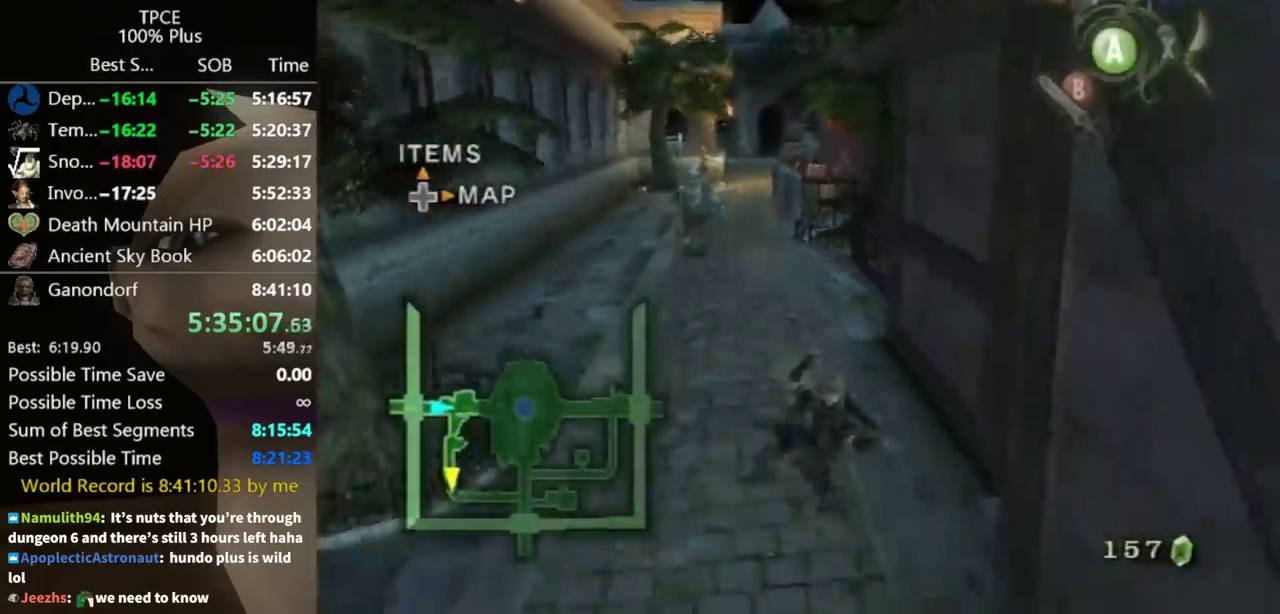
{"buttons": [], "left_stick": "down", "right_stick": "center", "events": [[300, "A", "down"], [333, "A", "up"], [400, "A", "down"], [467, "A", "up"]]}
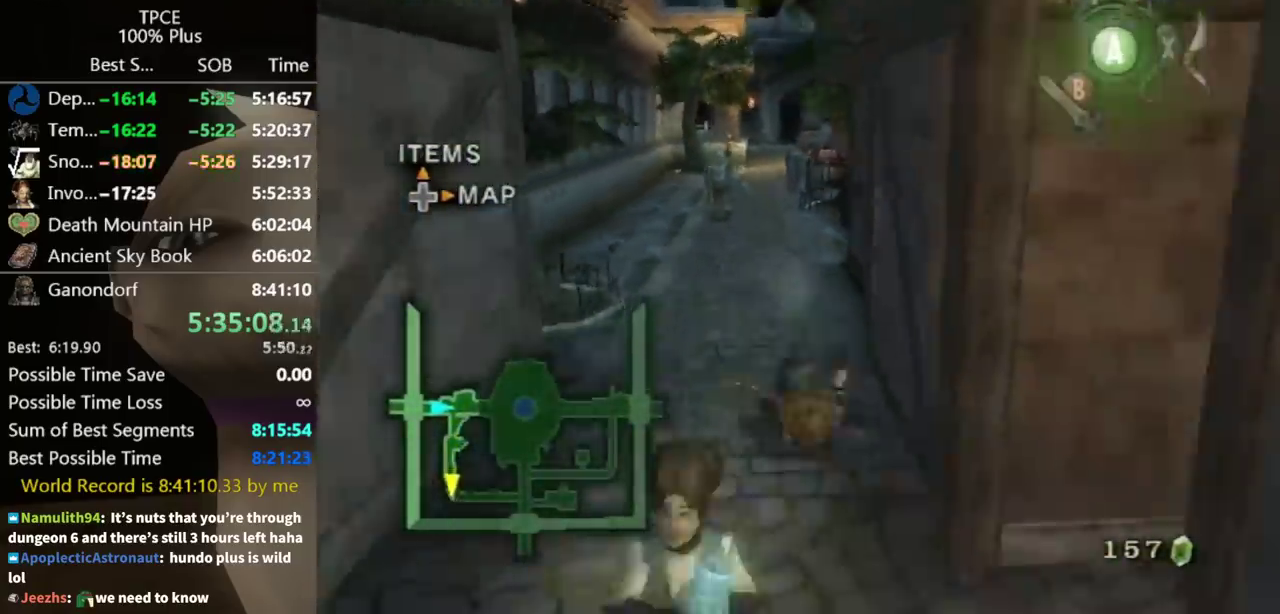
{"buttons": ["A"], "left_stick": "down", "right_stick": "center", "events": [[467, "A", "down"]]}
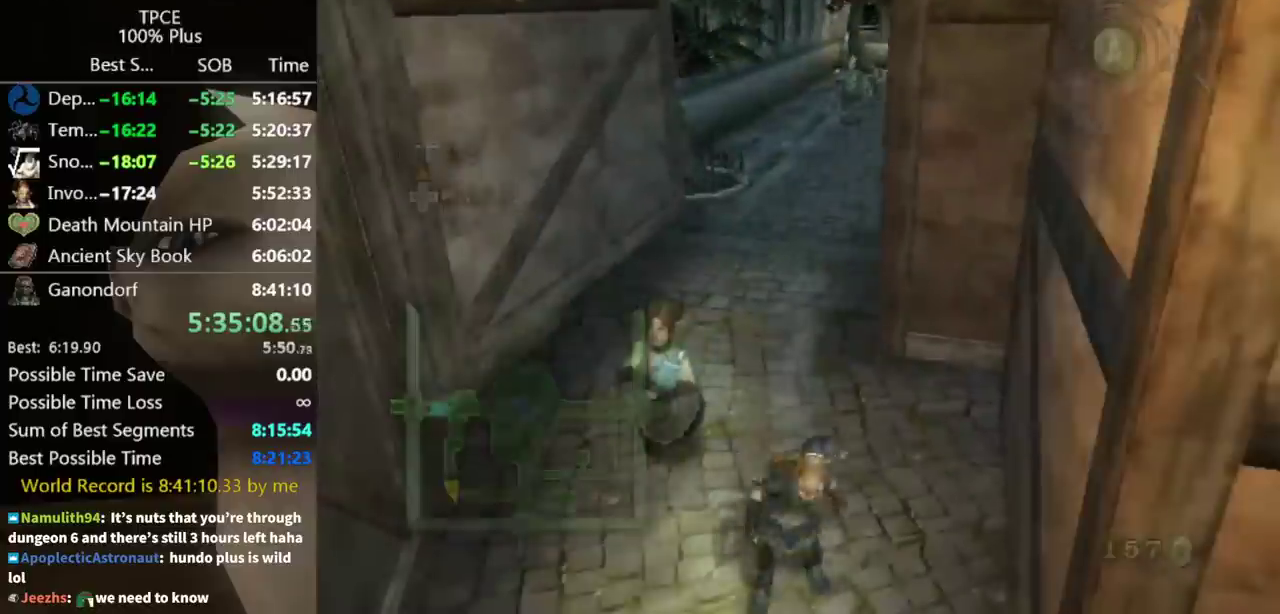
{"buttons": [], "left_stick": "center", "right_stick": "center", "events": [[33, "A", "up"], [100, "A", "down"], [167, "A", "up"], [467, "left_stick", "center"]]}
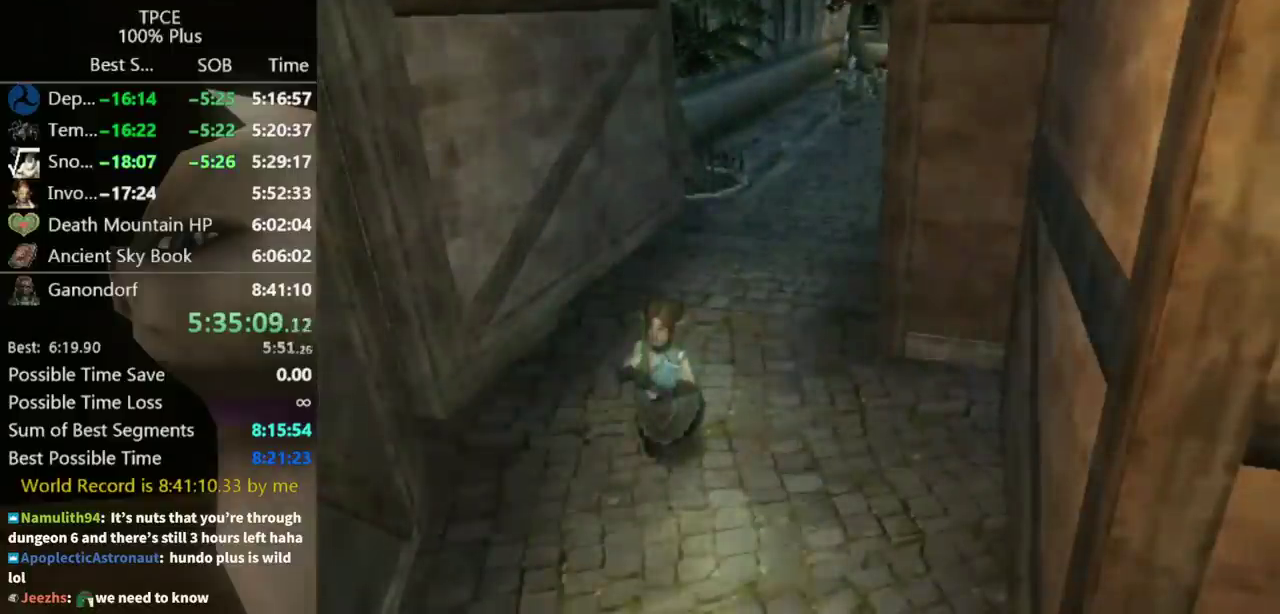
{"buttons": [], "left_stick": "center", "right_stick": "center"}
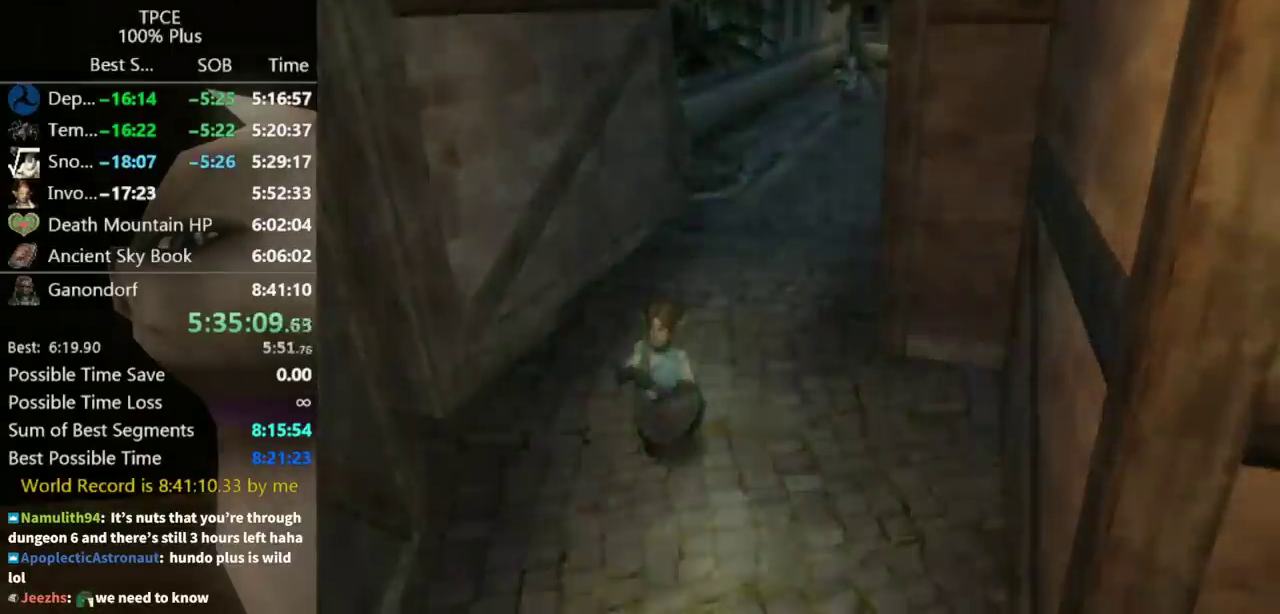
{"buttons": [], "left_stick": "center", "right_stick": "center"}
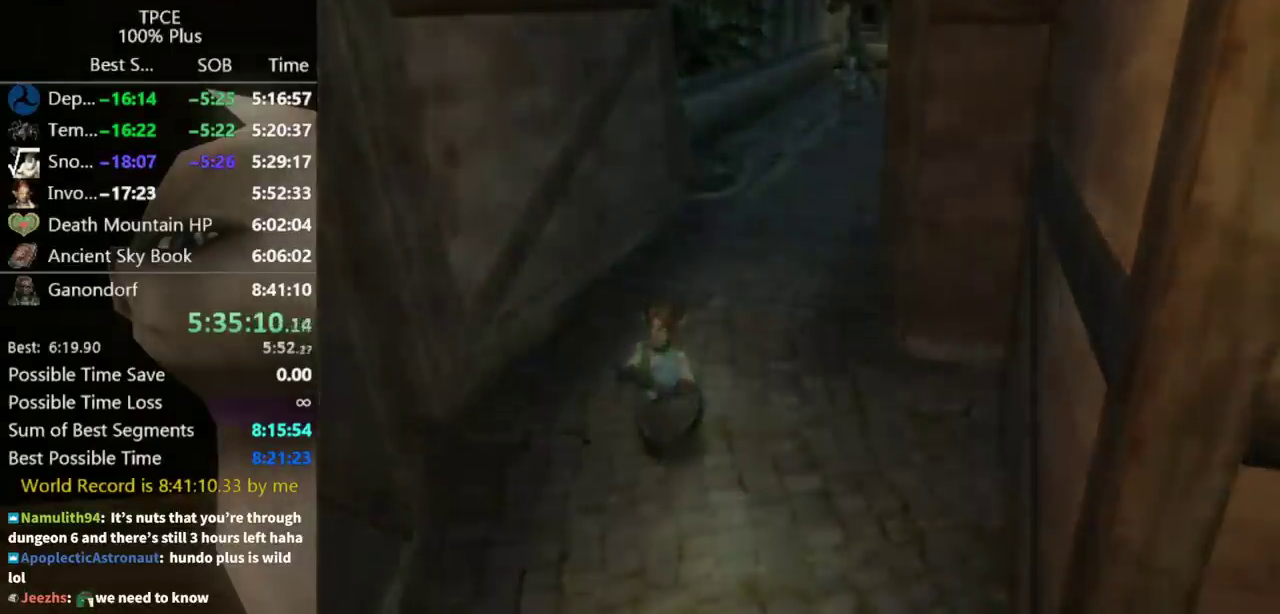
{"buttons": [], "left_stick": "center", "right_stick": "center"}
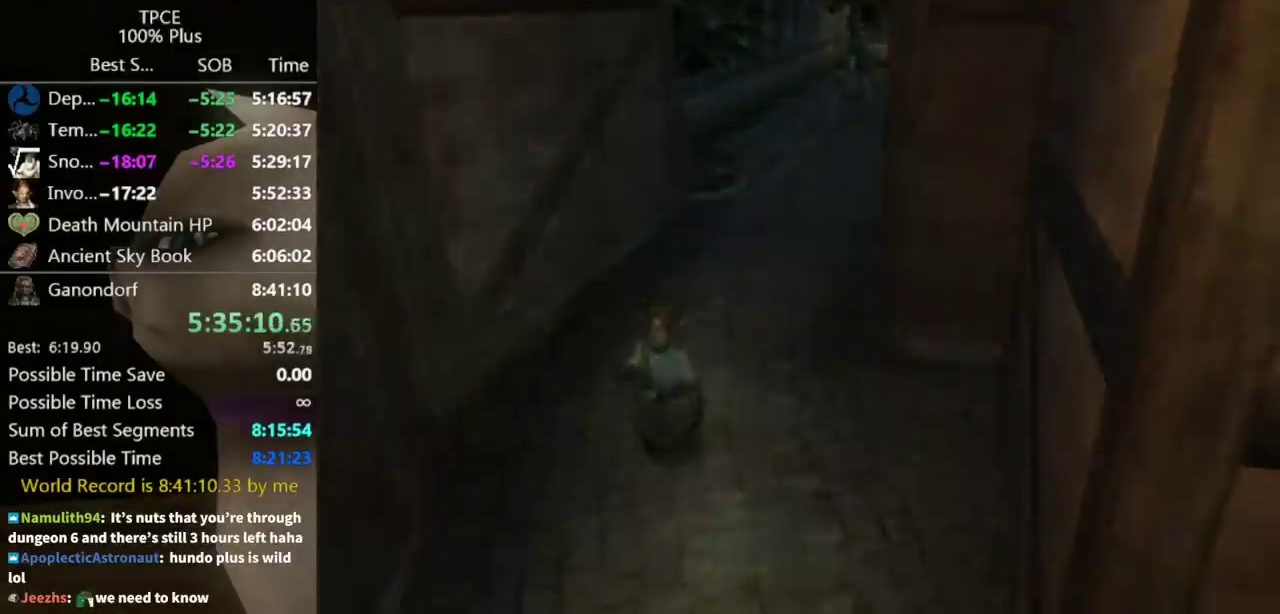
{"buttons": [], "left_stick": "center", "right_stick": "center"}
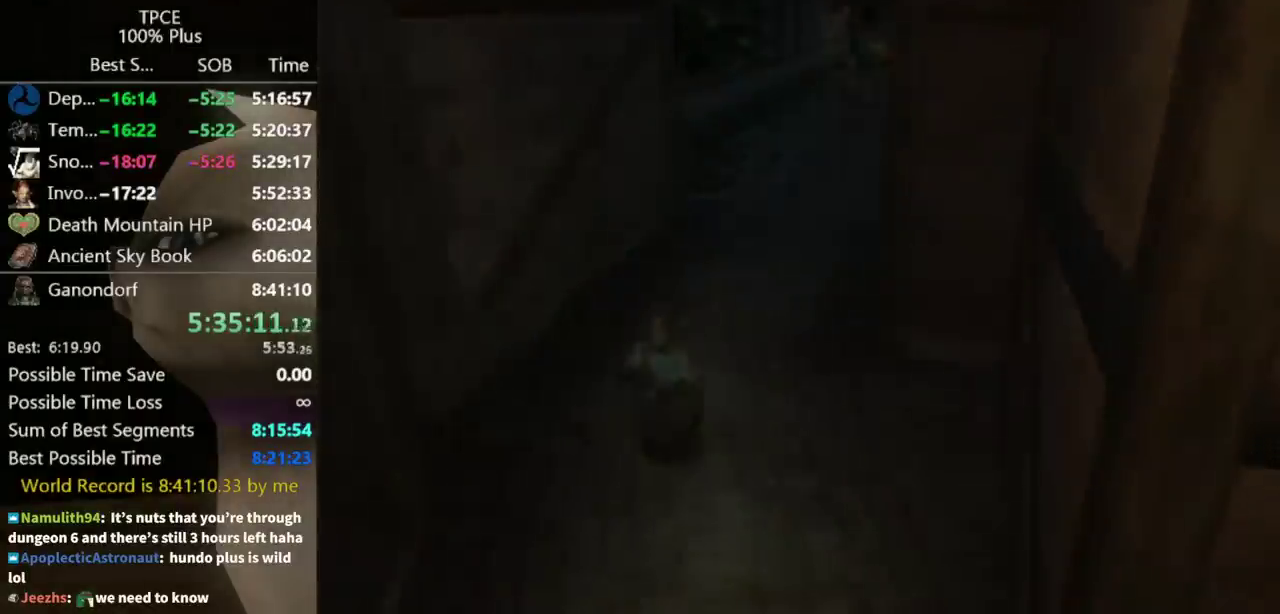
{"buttons": [], "left_stick": "center", "right_stick": "center"}
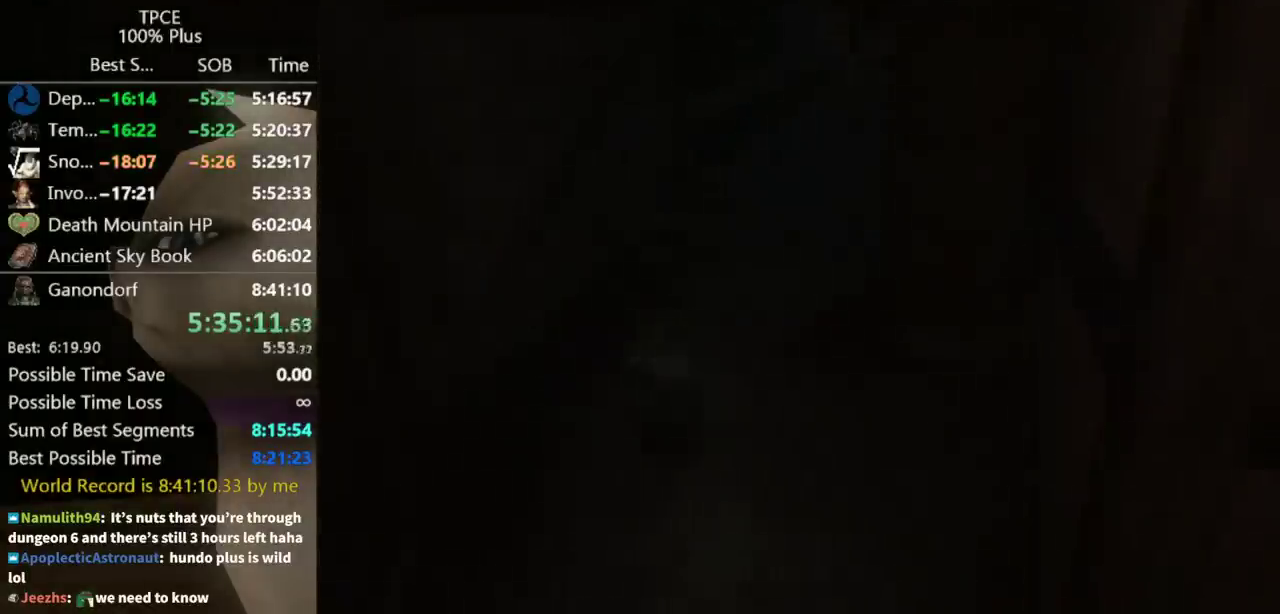
{"buttons": [], "left_stick": "center", "right_stick": "center"}
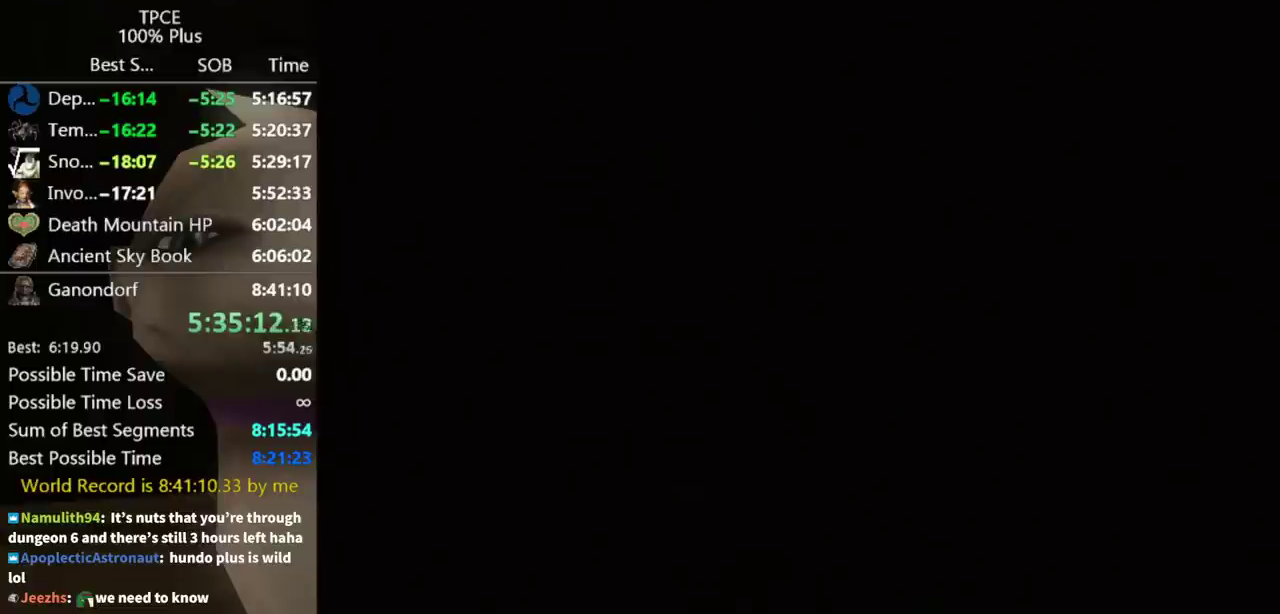
{"buttons": [], "left_stick": "down-right", "right_stick": "center", "events": [[133, "left_stick", "down-right"]]}
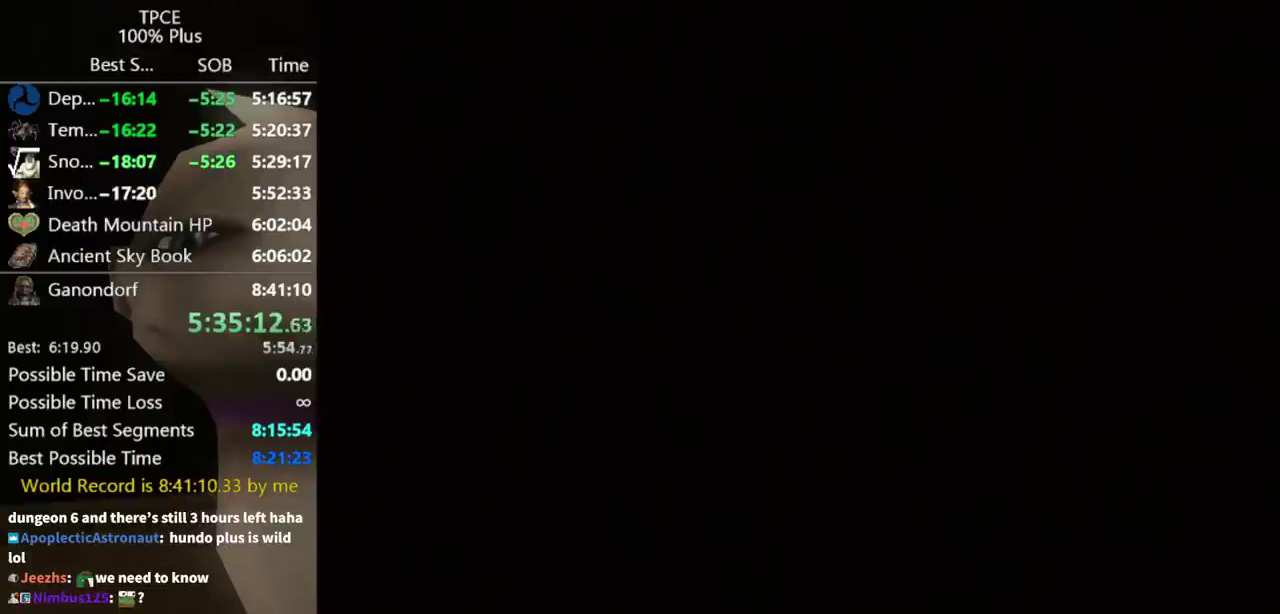
{"buttons": [], "left_stick": "down-right", "right_stick": "center"}
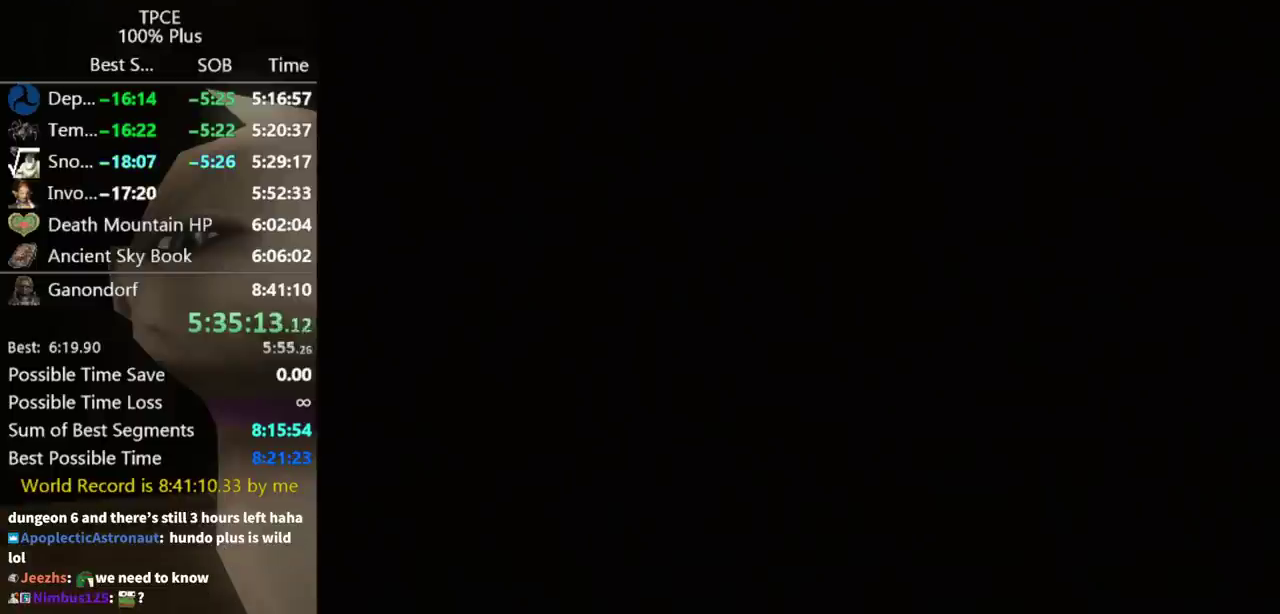
{"buttons": [], "left_stick": "down-right", "right_stick": "center"}
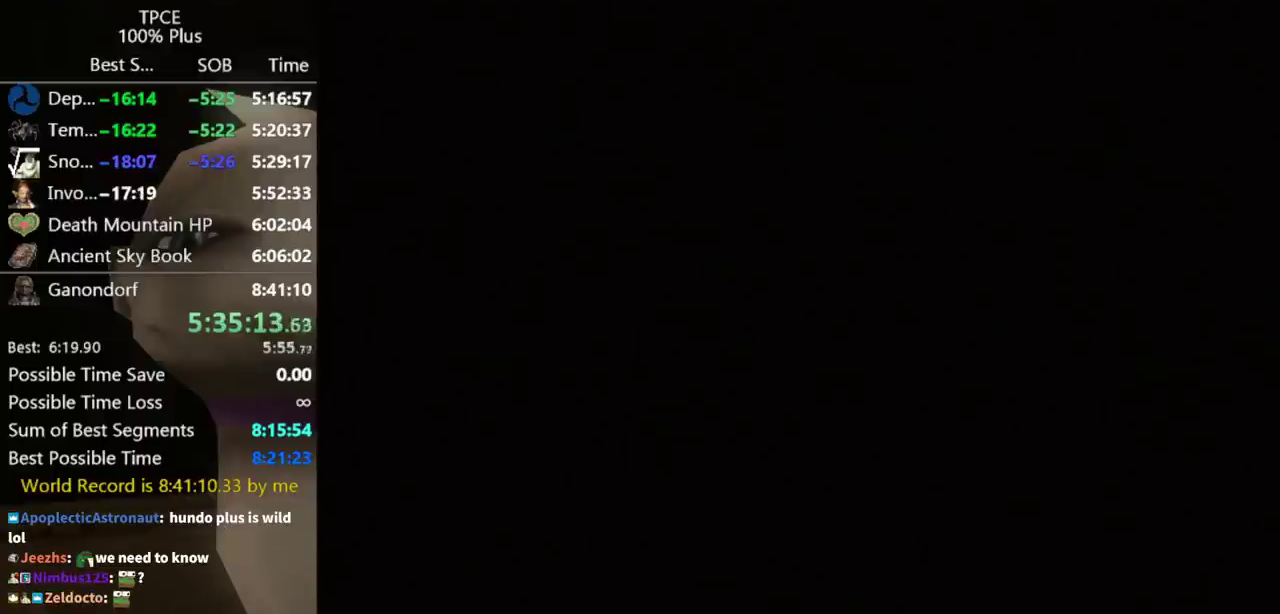
{"buttons": [], "left_stick": "down-right", "right_stick": "center"}
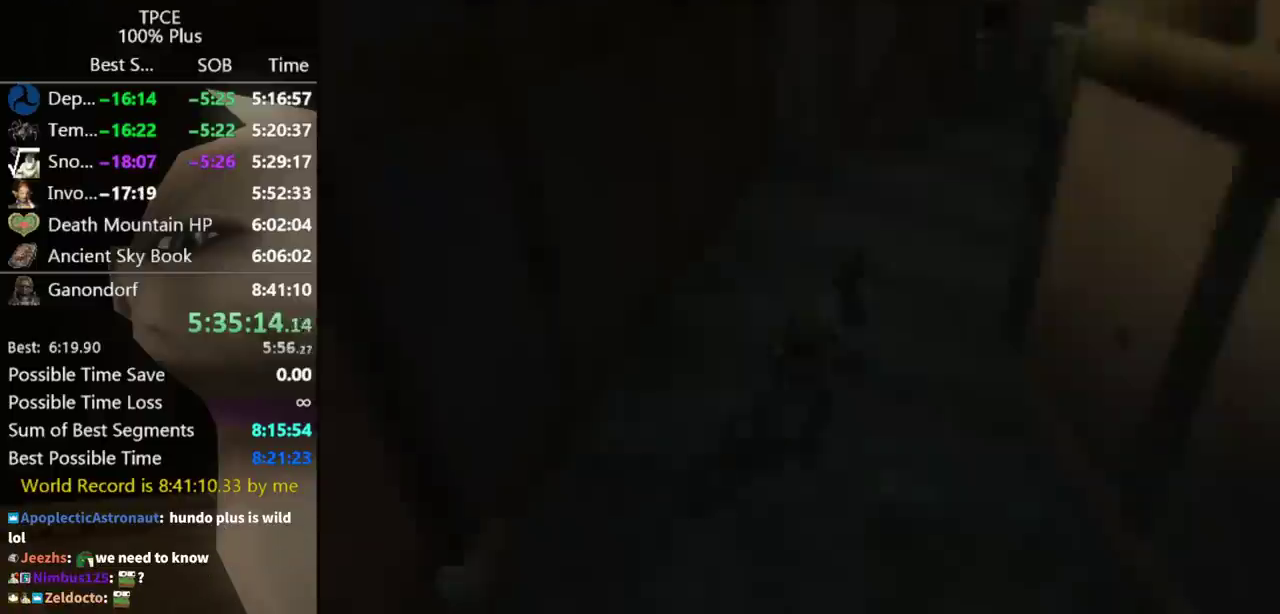
{"buttons": [], "left_stick": "down-right", "right_stick": "center"}
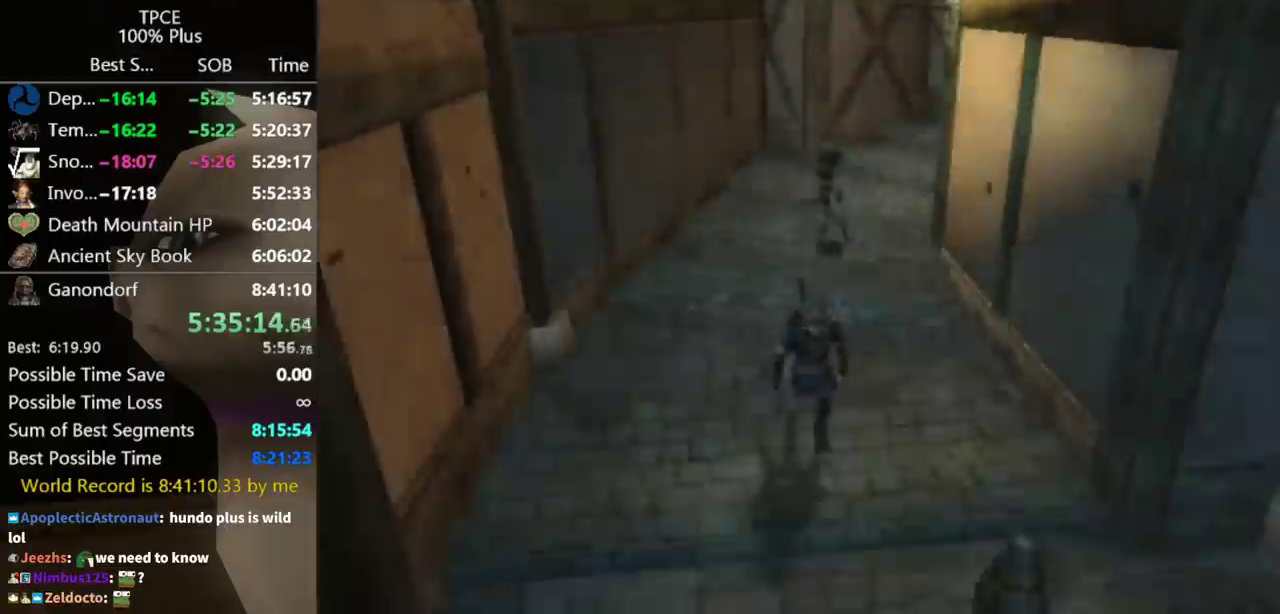
{"buttons": [], "left_stick": "center", "right_stick": "center", "events": [[67, "A", "down"], [100, "A", "up"], [167, "A", "down"], [233, "A", "up"], [300, "A", "down"], [333, "A", "up"], [400, "left_stick", "center"], [433, "DPAD_LEFT", "down"], [433, "DPAD_UP", "down"], [467, "DPAD_LEFT", "up"], [500, "DPAD_UP", "up"]]}
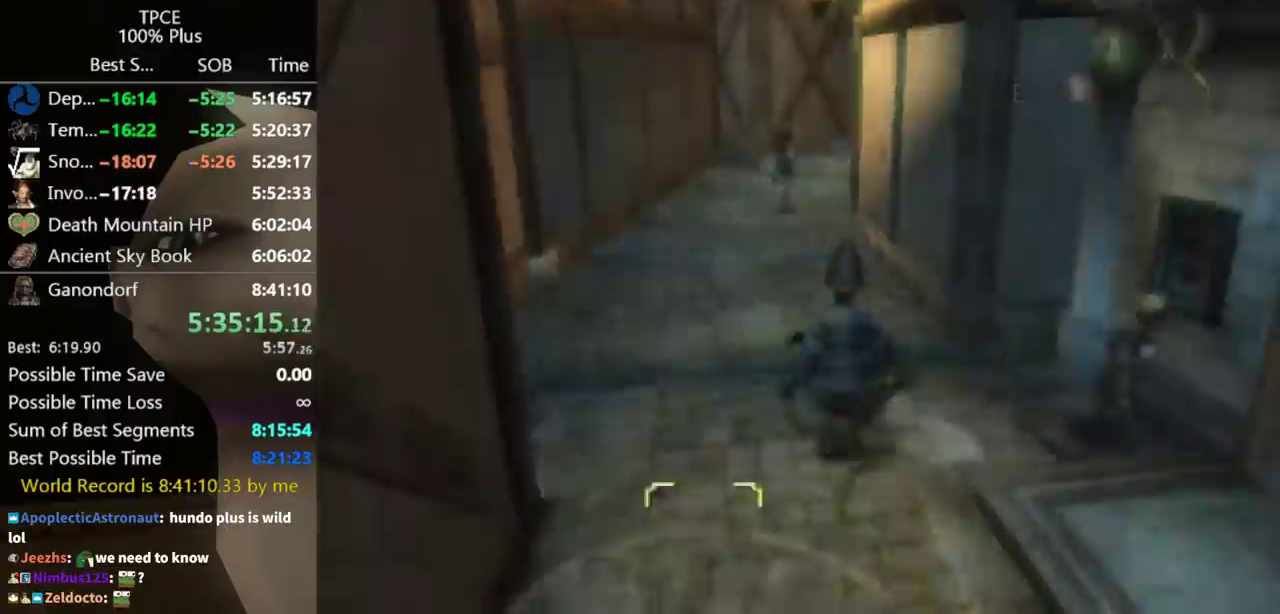
{"buttons": [], "left_stick": "center", "right_stick": "center", "events": [[133, "DPAD_UP", "down"], [267, "DPAD_UP", "up"]]}
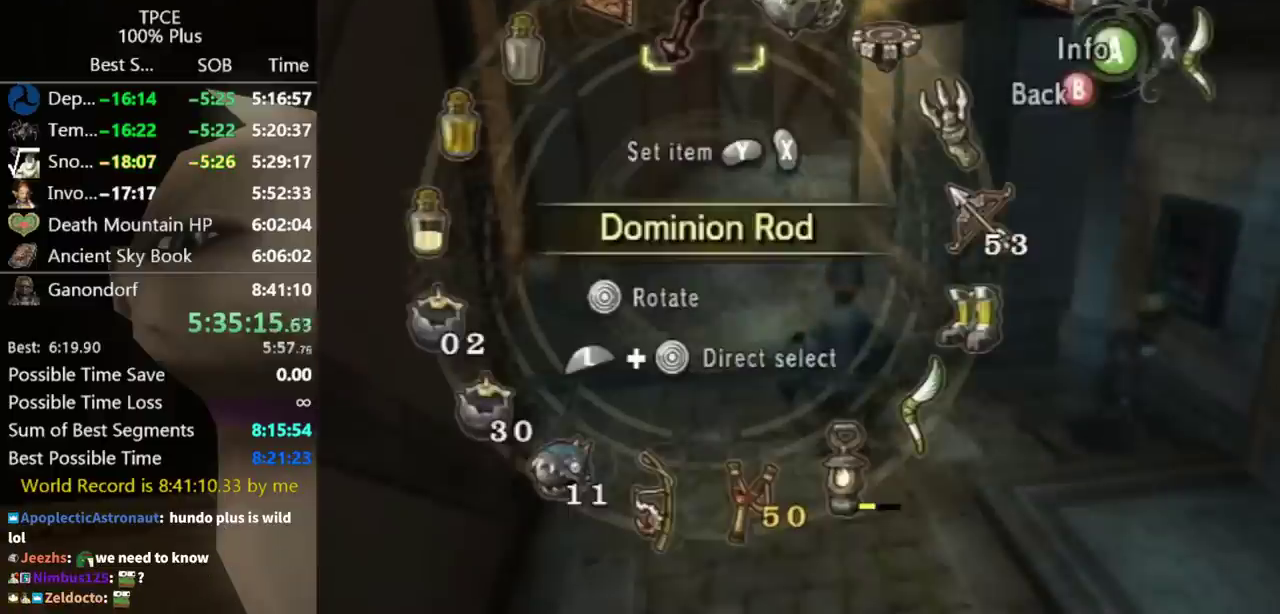
{"buttons": [], "left_stick": "down-right", "right_stick": "center", "events": [[33, "B", "down"], [133, "B", "up"], [333, "left_stick", "down-right"]]}
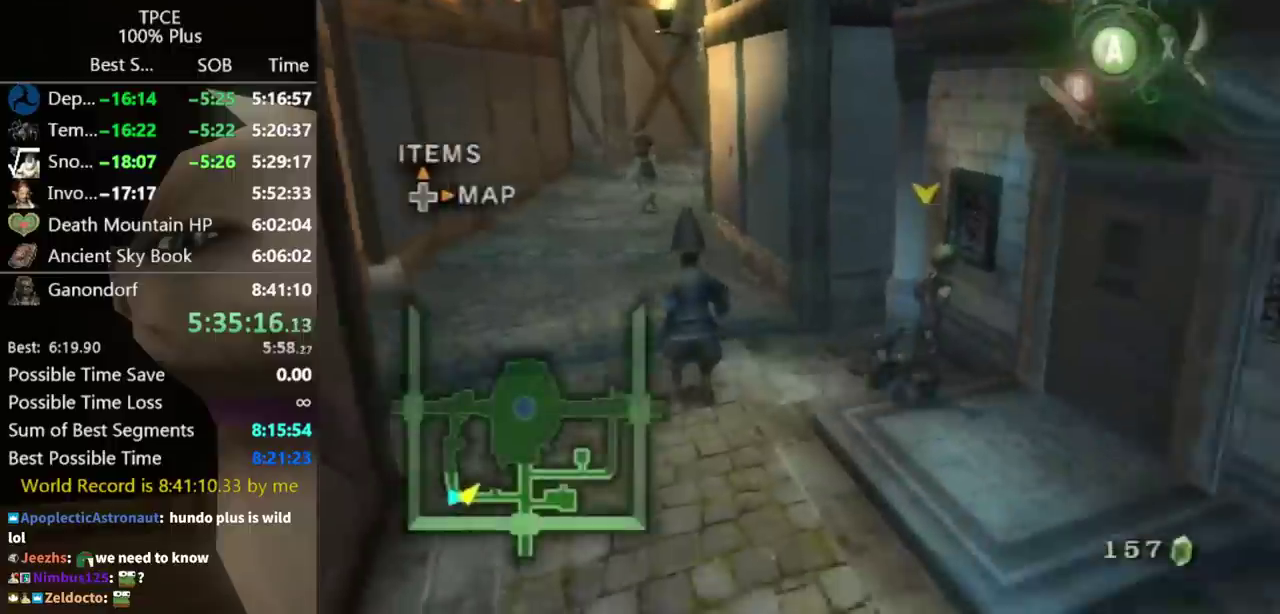
{"buttons": [], "left_stick": "center", "right_stick": "center", "events": [[67, "left_stick", "right"], [200, "left_stick", "up-right"], [333, "A", "down"], [400, "A", "up"], [400, "left_stick", "center"], [433, "A", "down"], [500, "A", "up"]]}
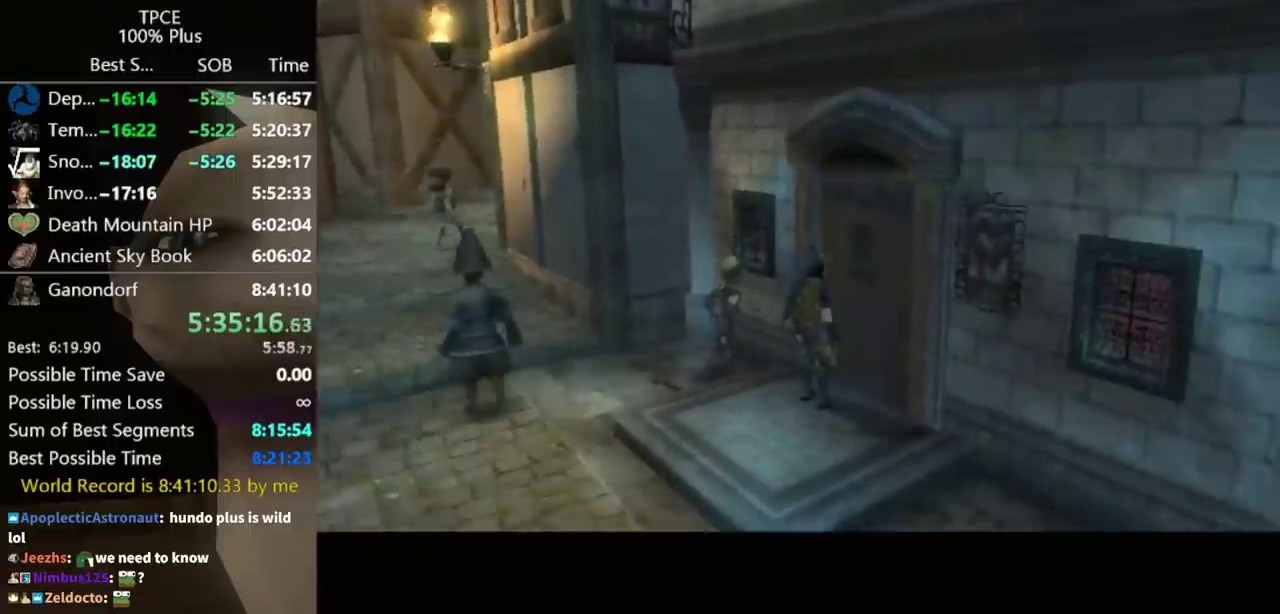
{"buttons": [], "left_stick": "center", "right_stick": "center", "events": [[33, "A", "down"], [100, "A", "up"]]}